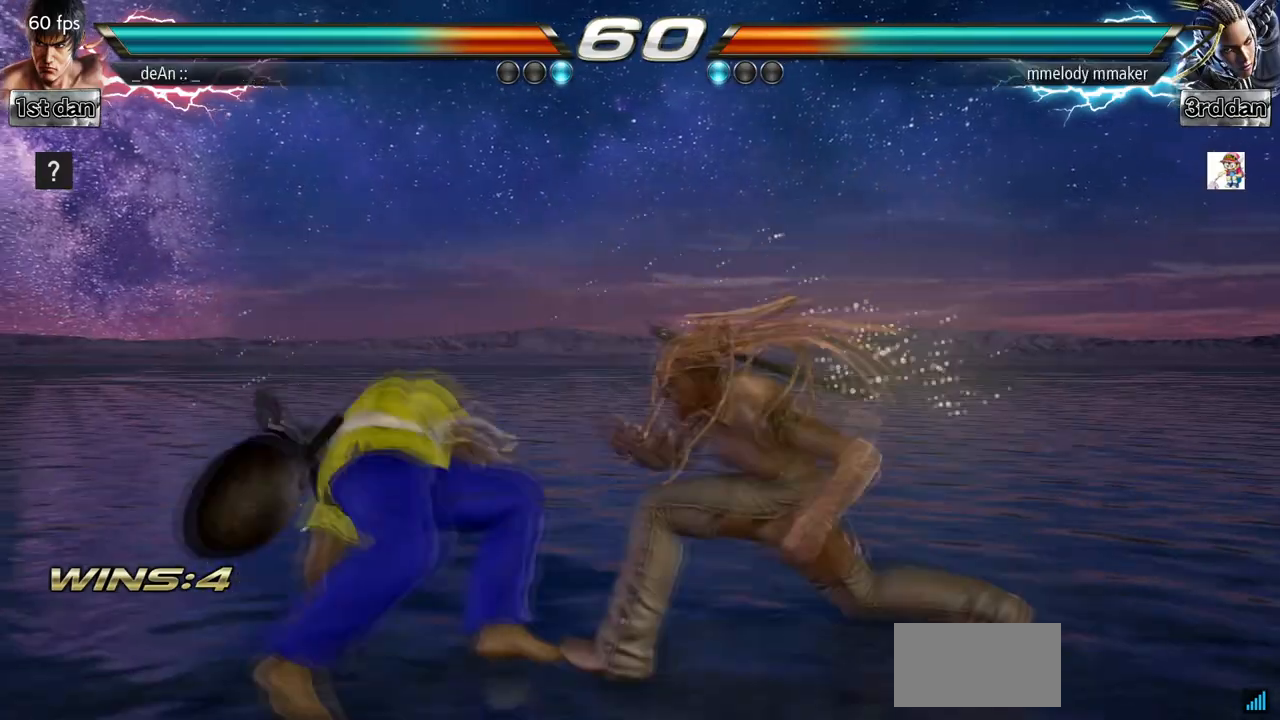
Gameplay with a controller (arcade stick); each line is a JSON object with the inputs held at the frame after it. "events" lists button and stick changes between this image and that frame as [ms after this image, input, new state], when the widget could be followed in between. Not read: L3 R3.
{"buttons": [], "left_stick": "left", "events": [[33, "left_stick", "left"]]}
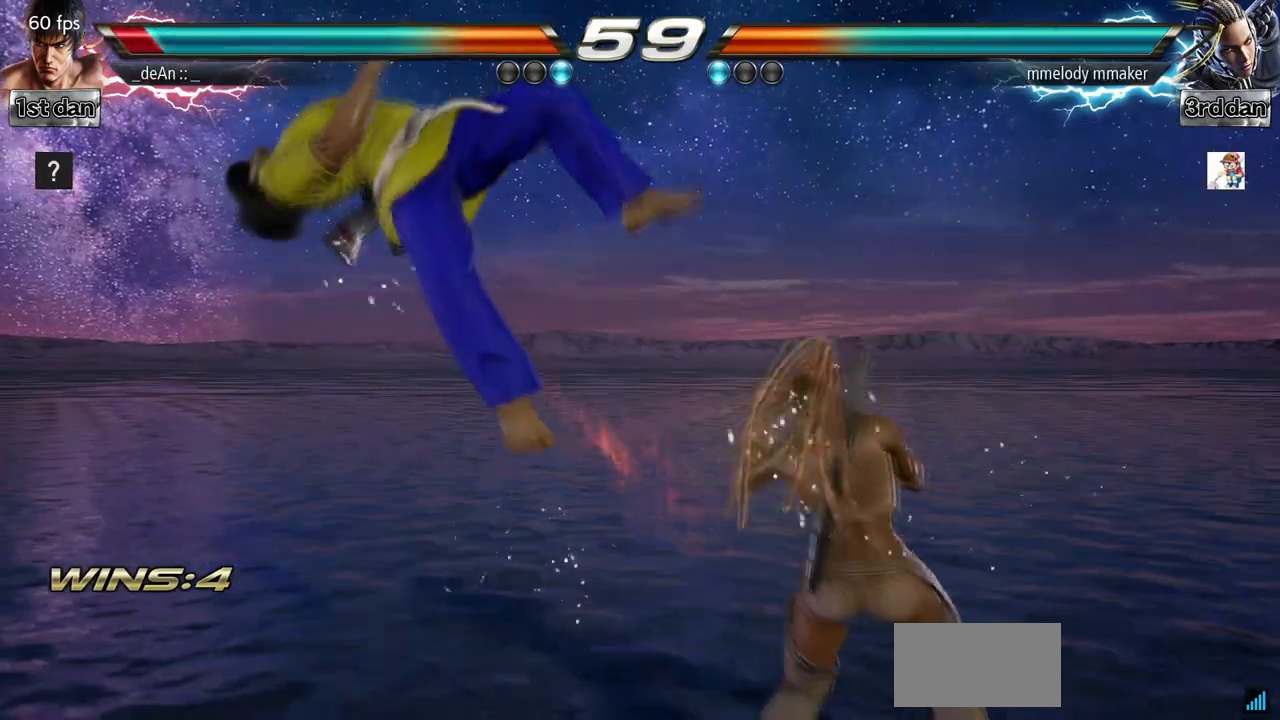
{"buttons": [], "left_stick": "left", "events": [[100, "SQUARE", "down"], [233, "SQUARE", "up"]]}
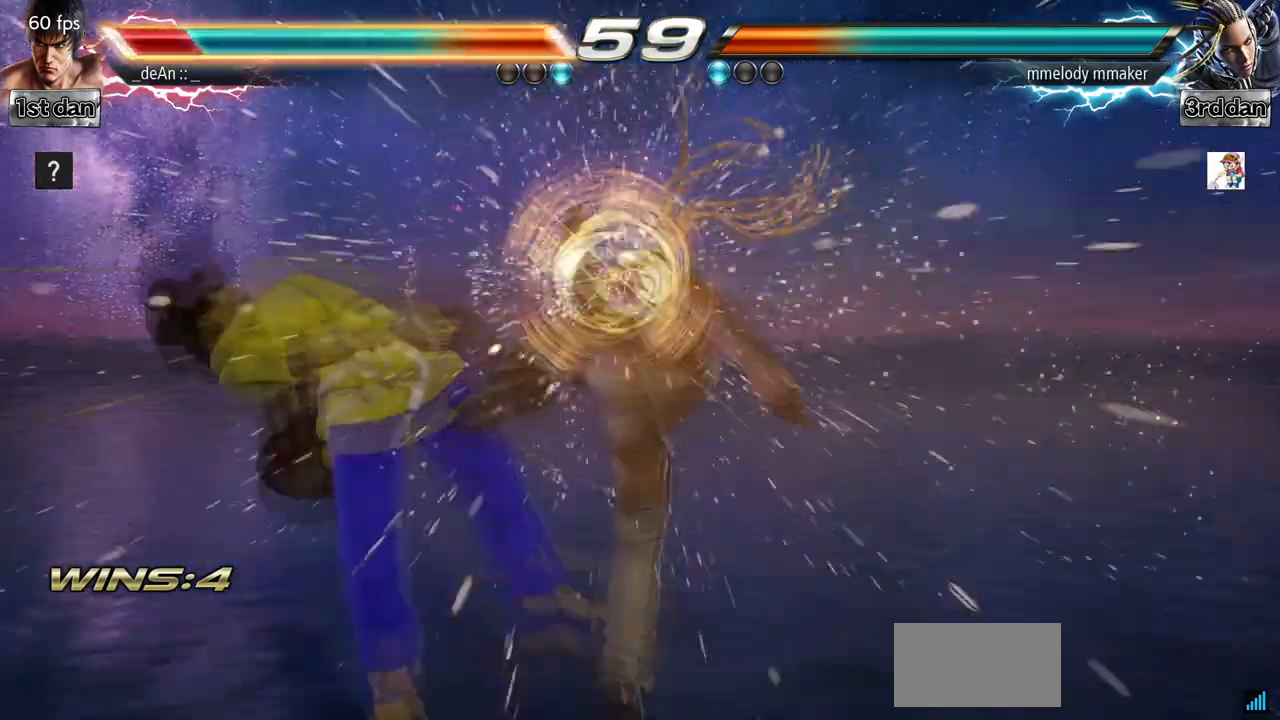
{"buttons": [], "left_stick": "left", "events": []}
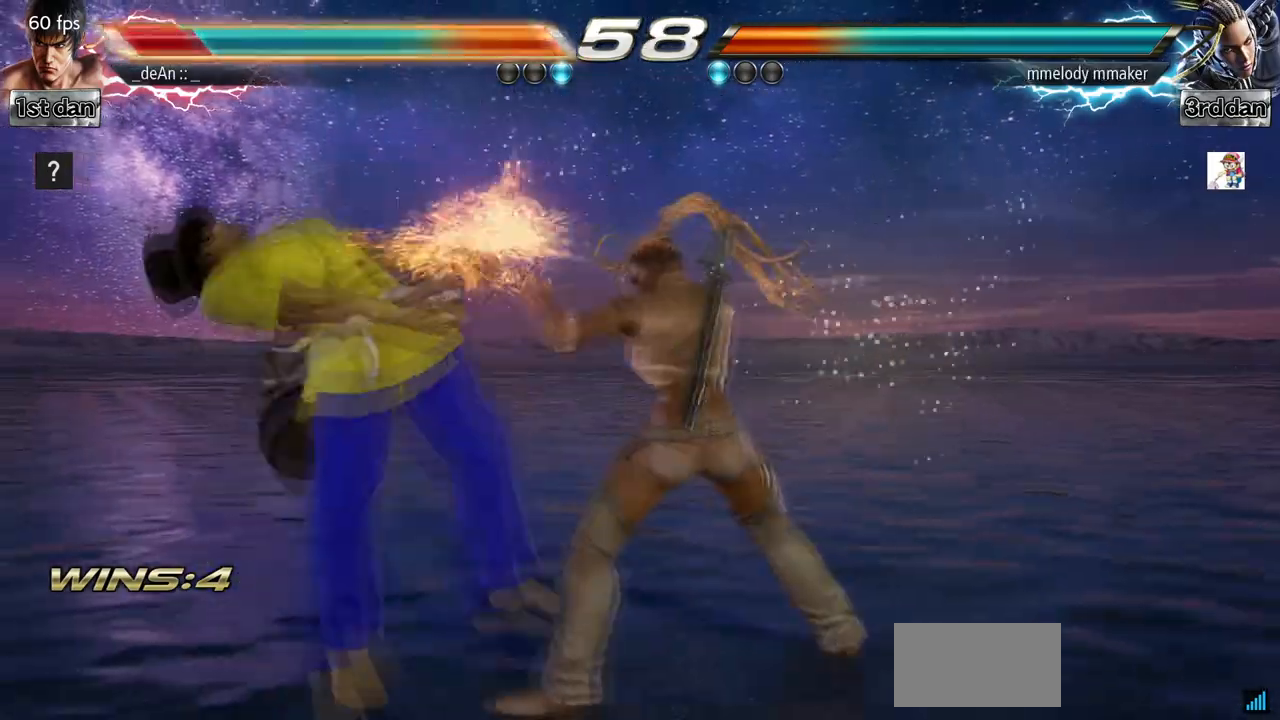
{"buttons": [], "left_stick": "left", "events": []}
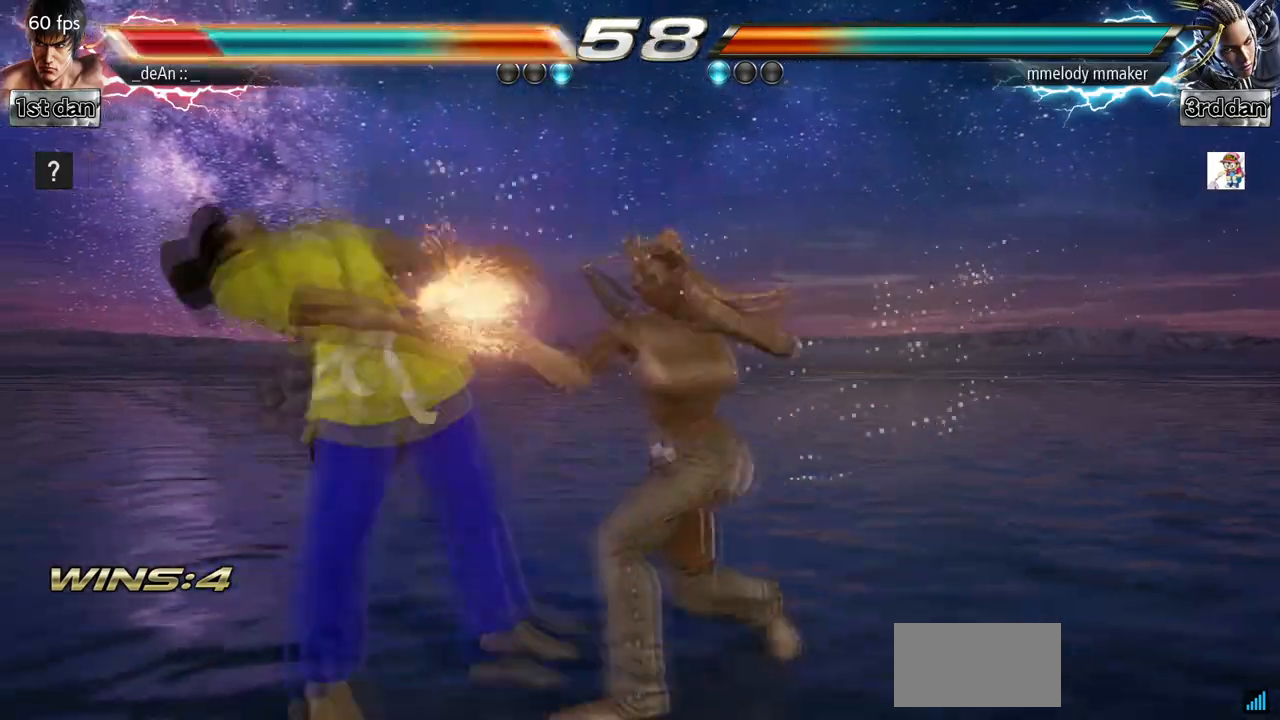
{"buttons": [], "left_stick": "left", "events": []}
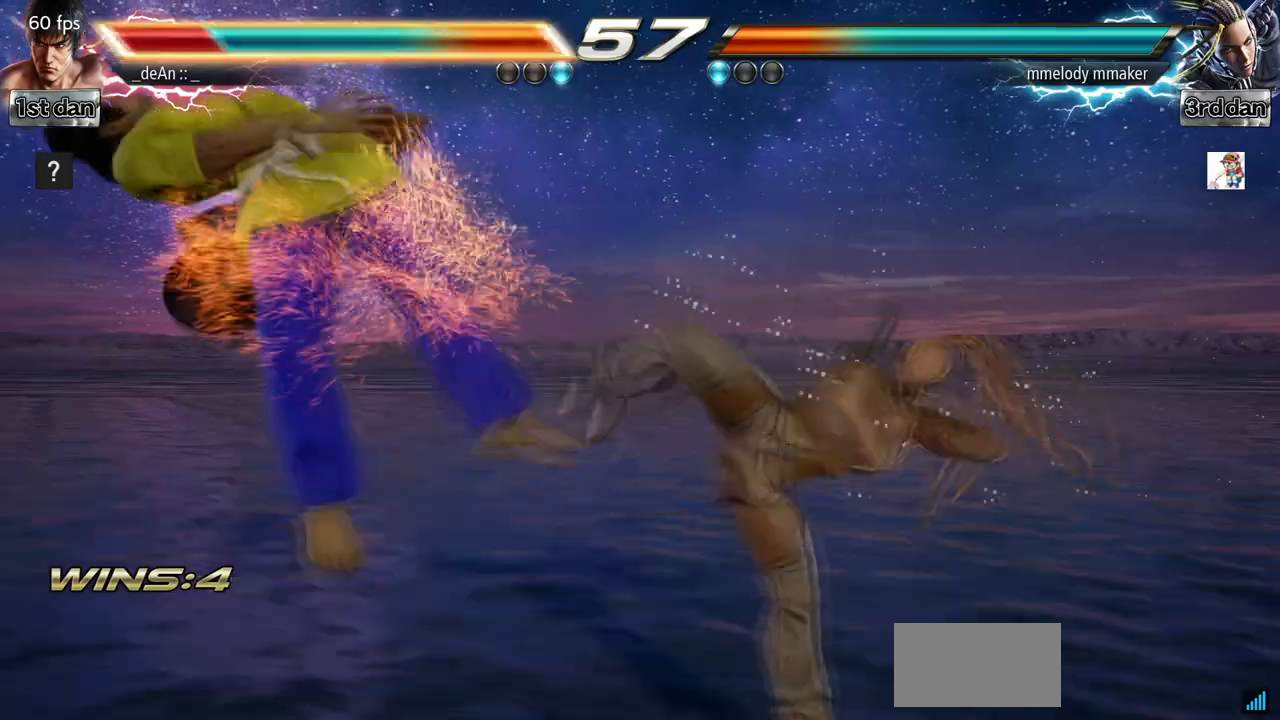
{"buttons": [], "left_stick": "left", "events": []}
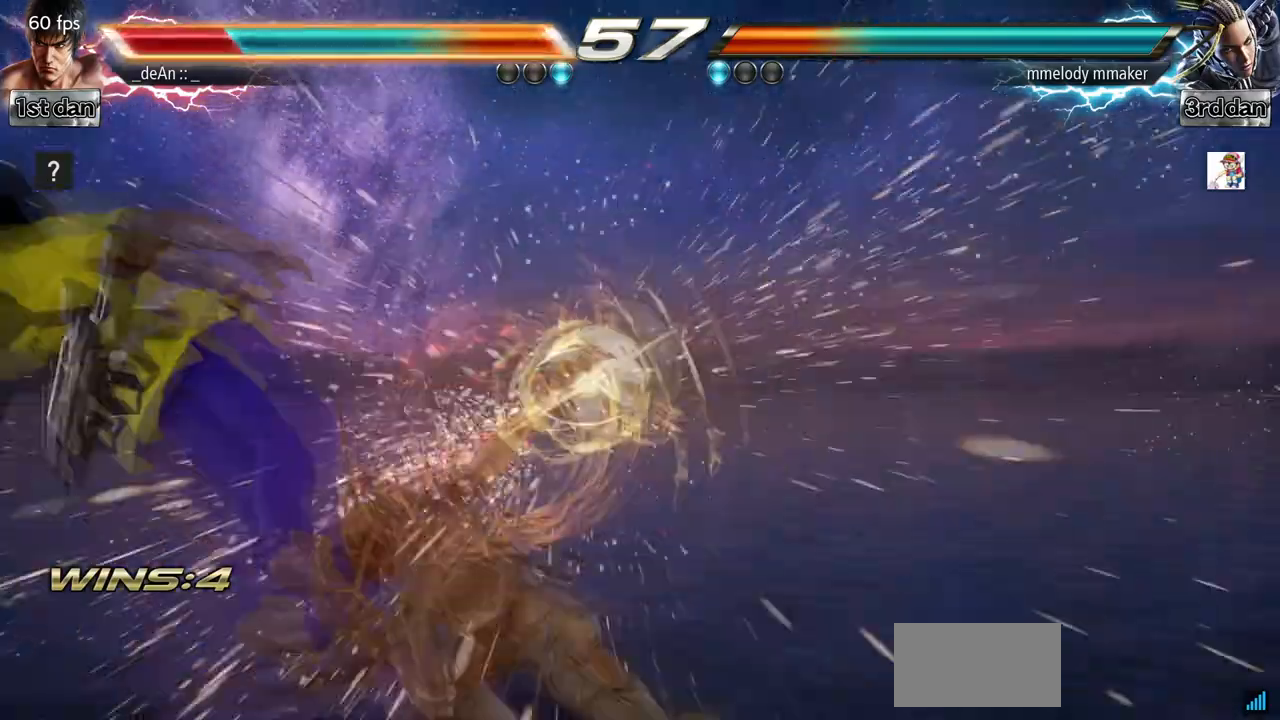
{"buttons": [], "left_stick": "left", "events": []}
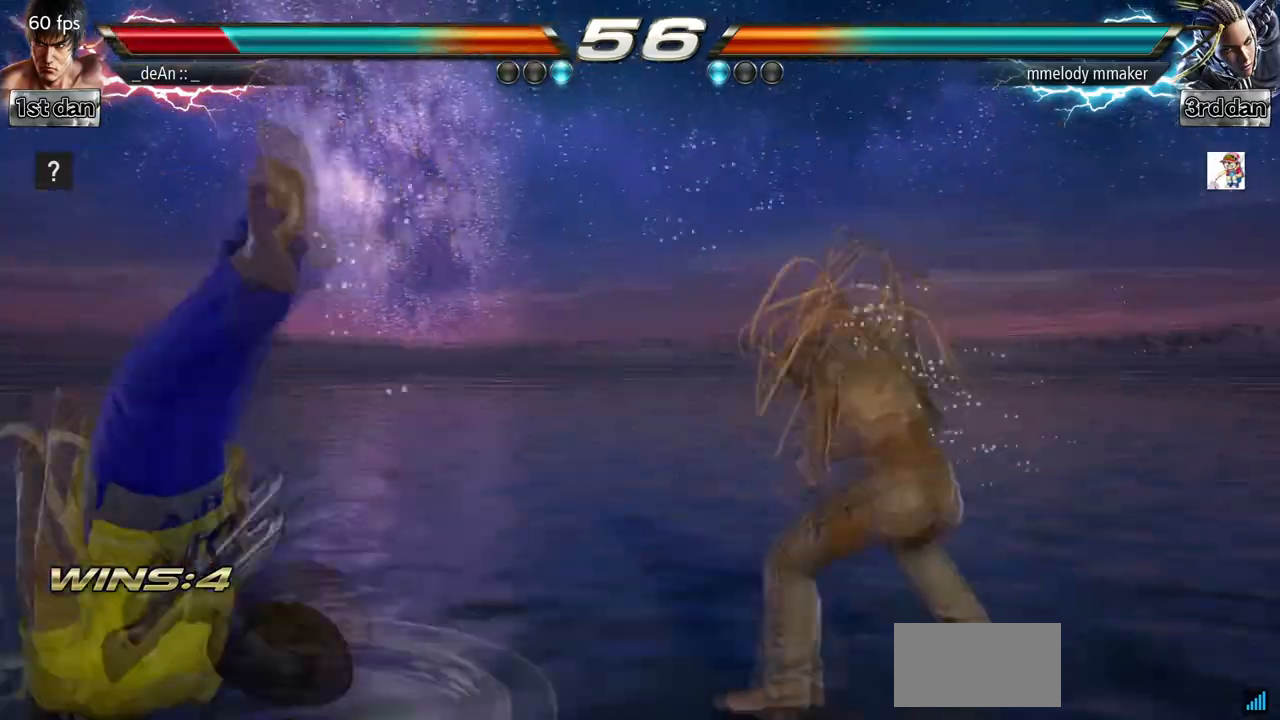
{"buttons": [], "left_stick": "left", "events": [[267, "SQUARE", "down"], [433, "SQUARE", "up"]]}
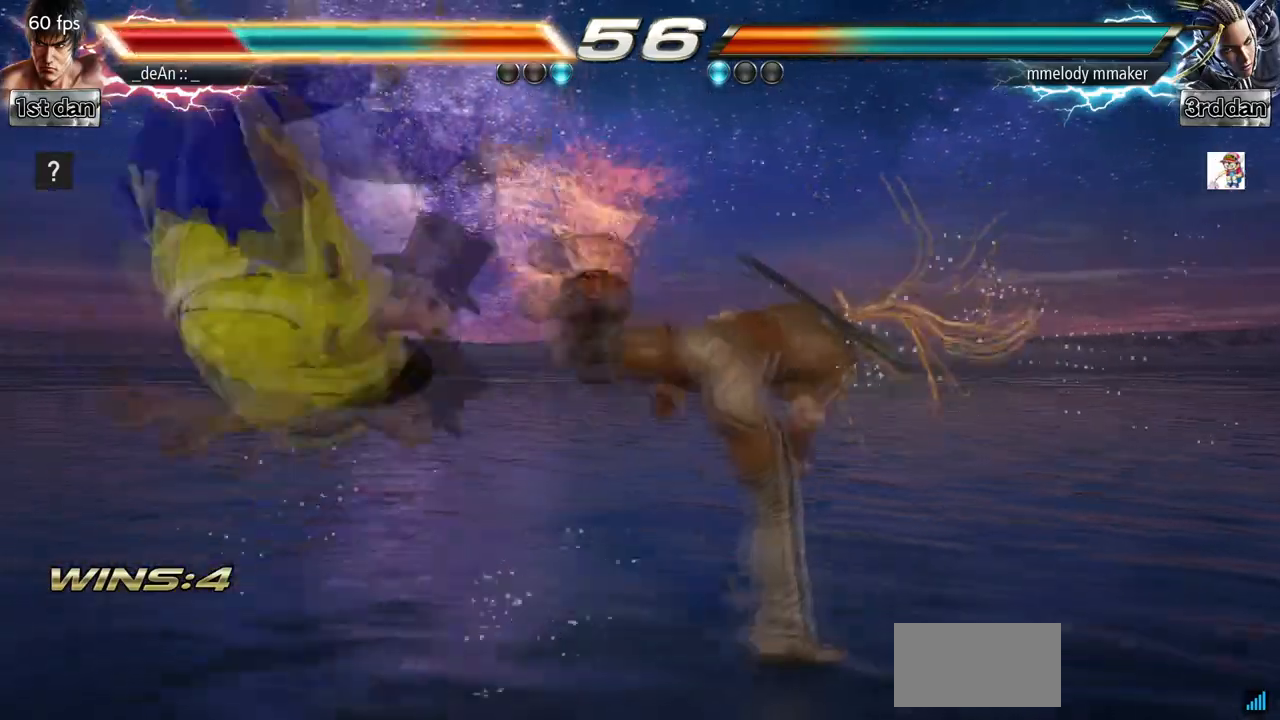
{"buttons": [], "left_stick": "left", "events": []}
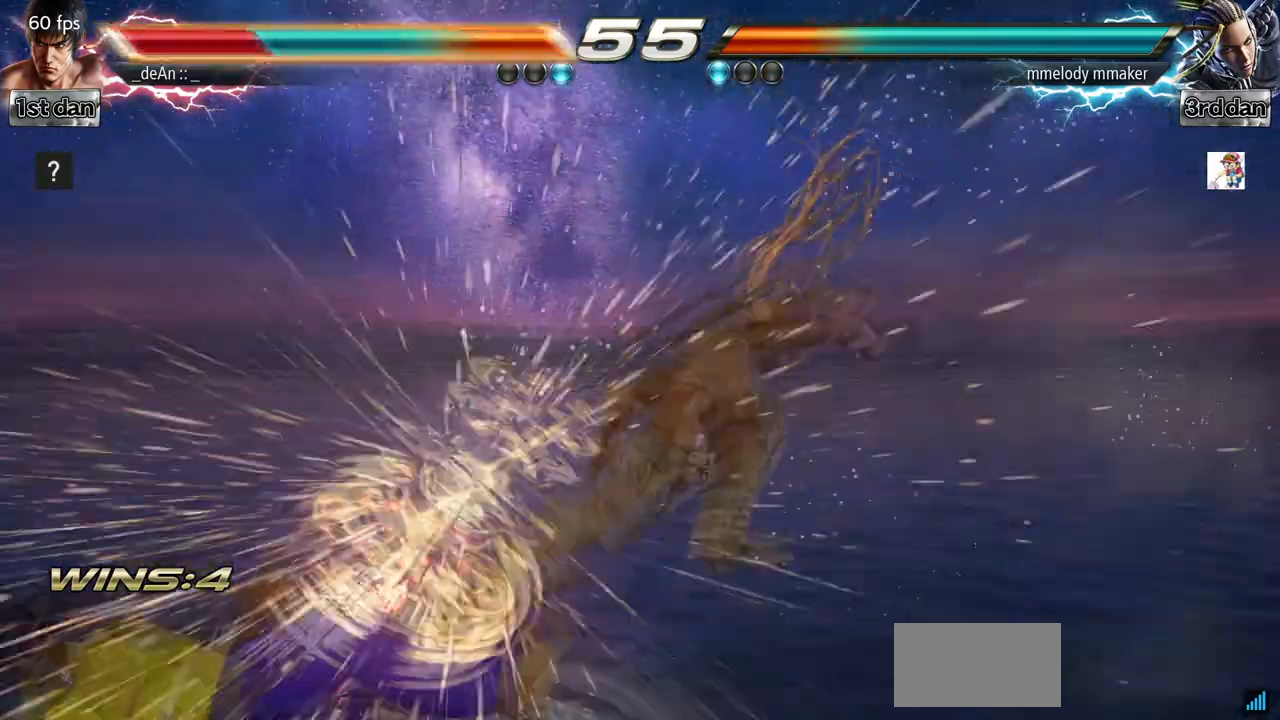
{"buttons": [], "left_stick": "left", "events": []}
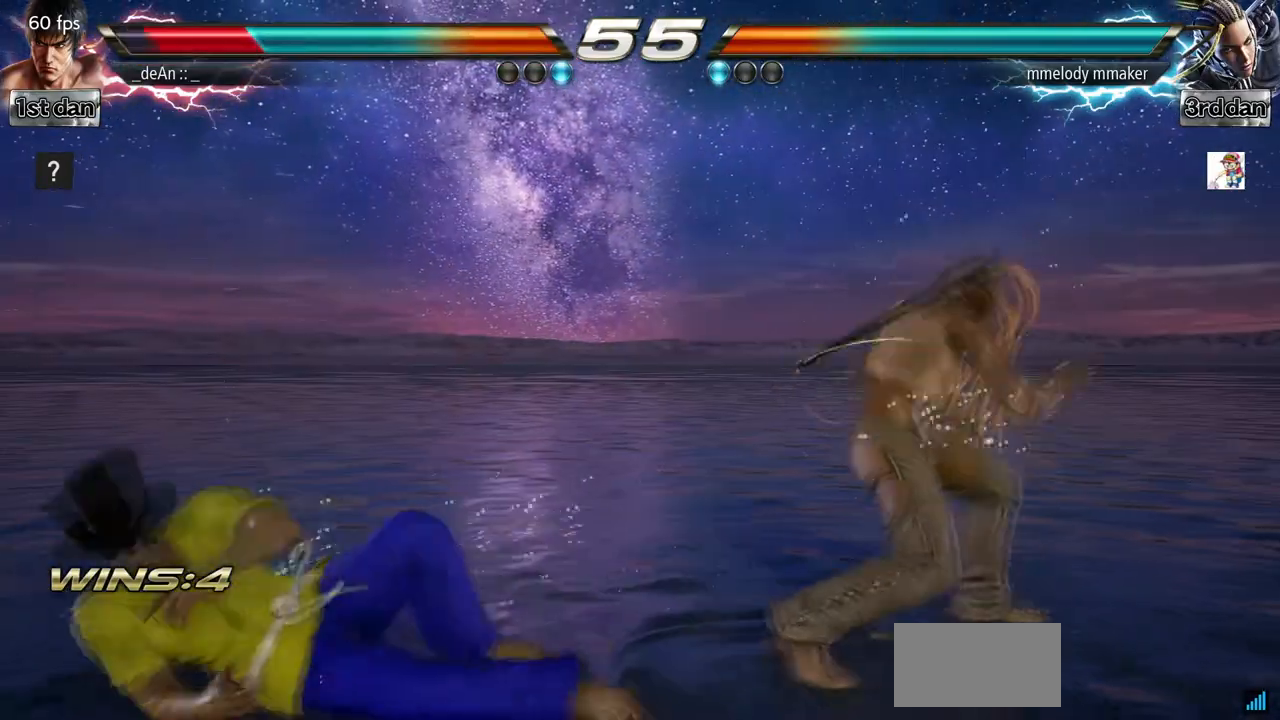
{"buttons": [], "left_stick": "down"}
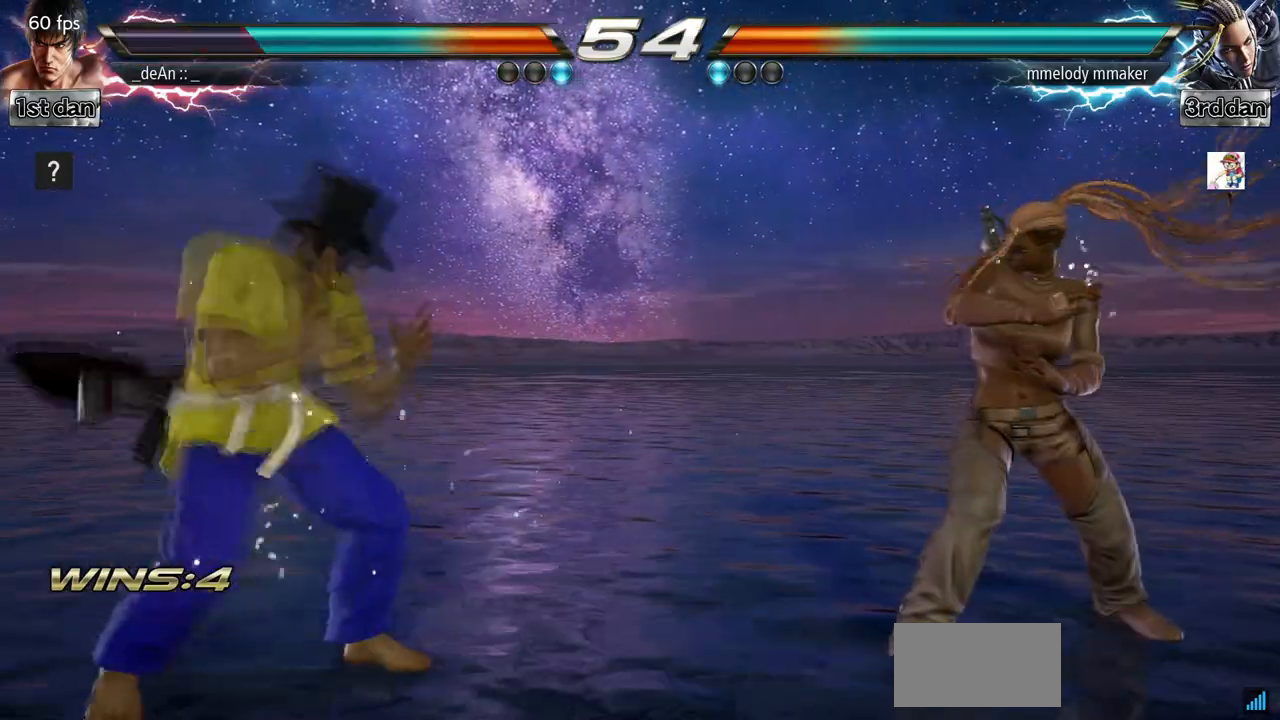
{"buttons": [], "left_stick": "down-left", "events": [[167, "left_stick", "left"], [267, "left_stick", "center"], [333, "left_stick", "left"], [467, "left_stick", "down-left"]]}
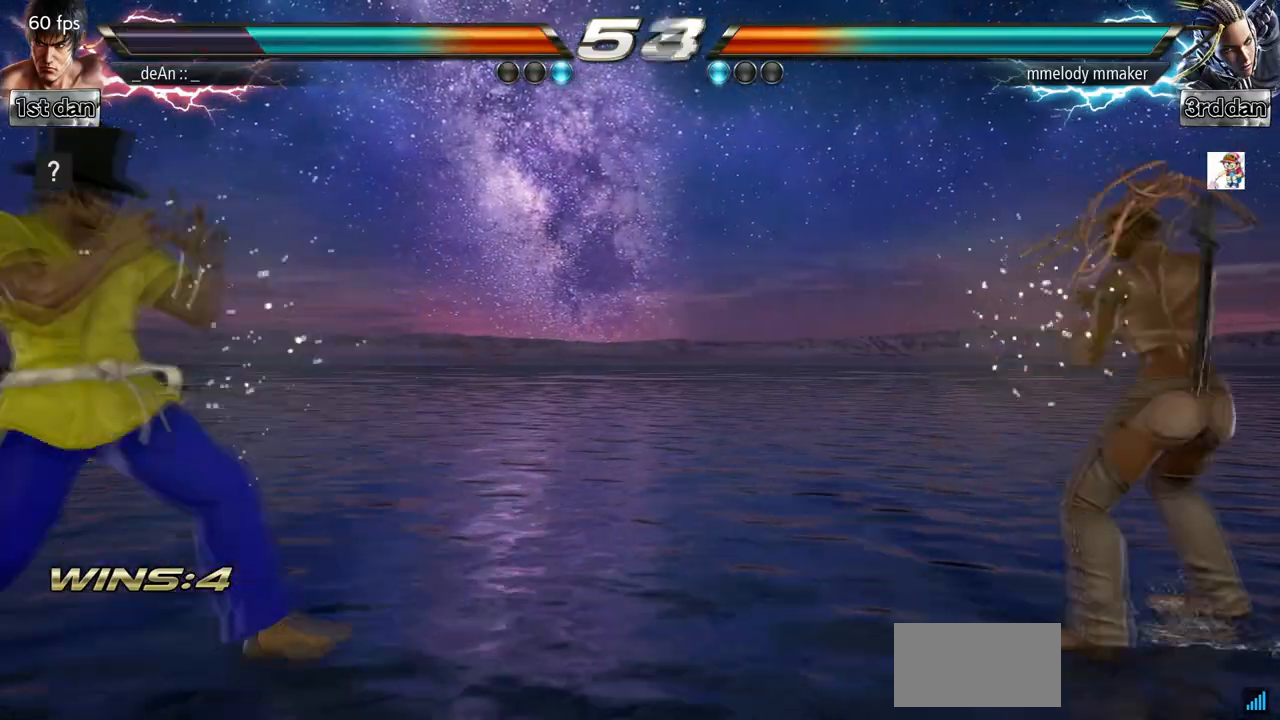
{"buttons": [], "left_stick": "center", "events": [[100, "left_stick", "left"], [200, "left_stick", "center"], [267, "left_stick", "left"], [467, "left_stick", "center"]]}
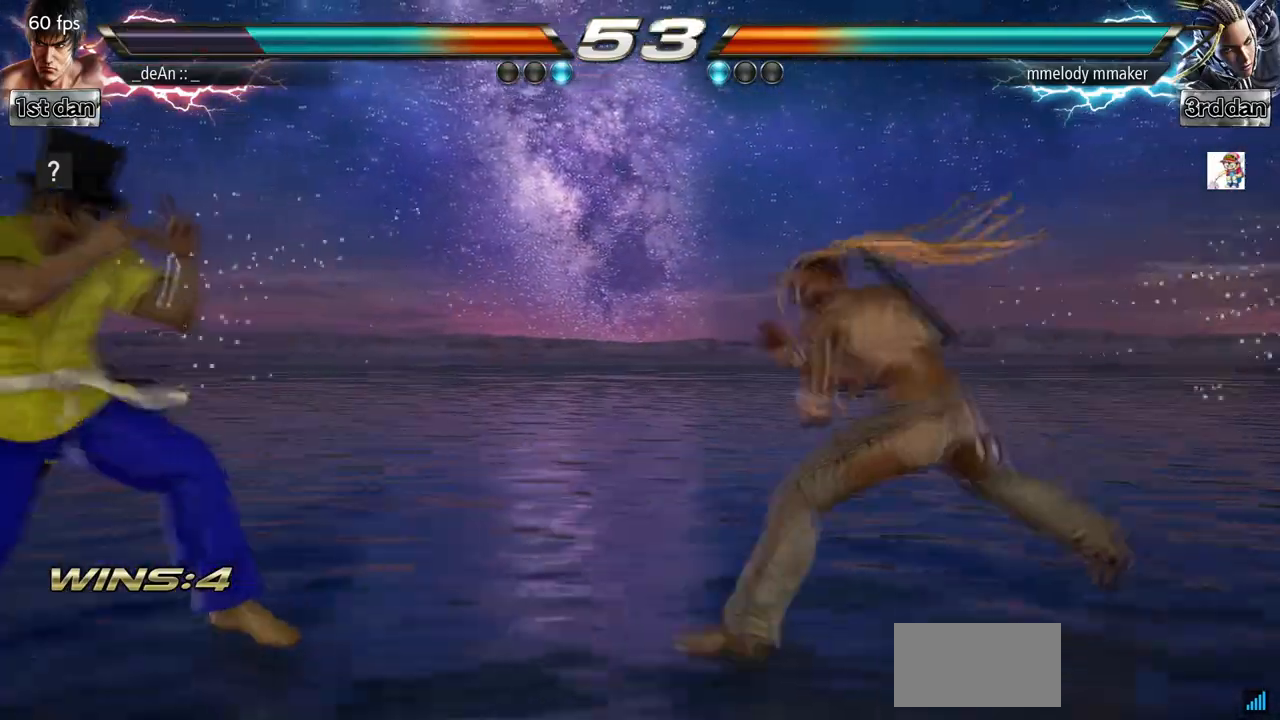
{"buttons": [], "left_stick": "left", "events": [[100, "left_stick", "right"], [233, "left_stick", "left"]]}
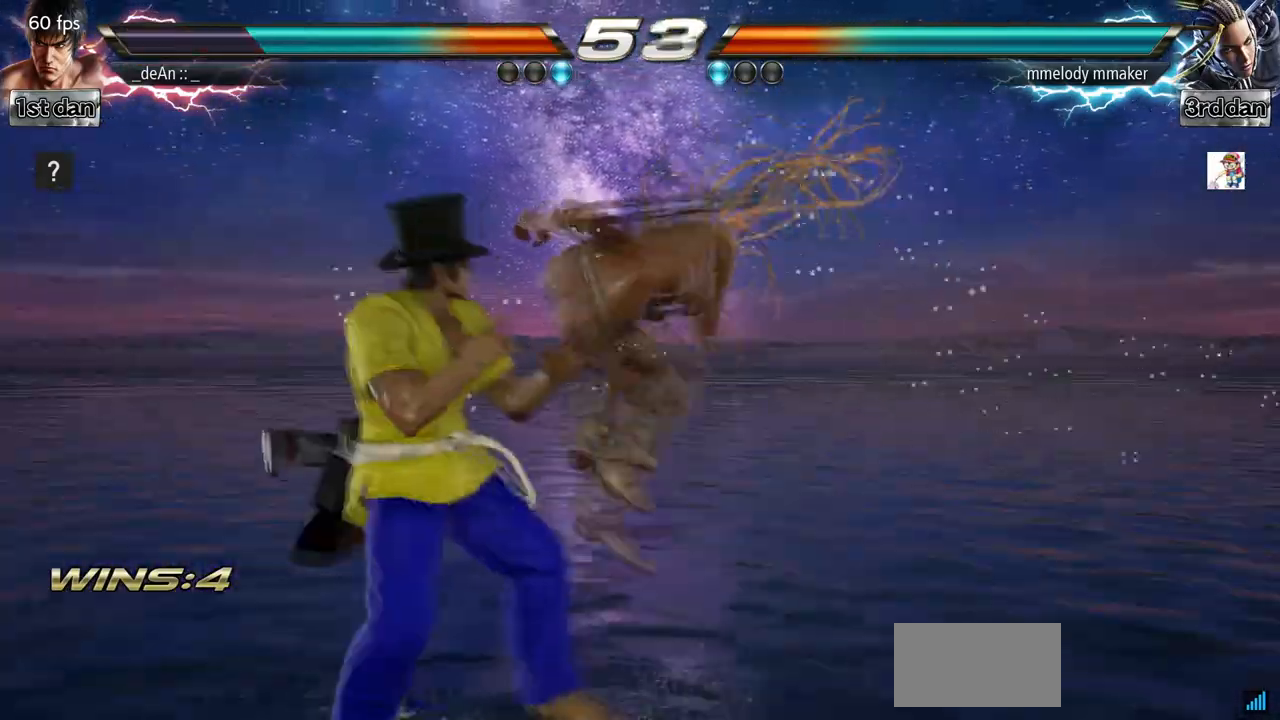
{"buttons": [], "left_stick": "left", "events": [[233, "left_stick", "center"], [500, "left_stick", "left"]]}
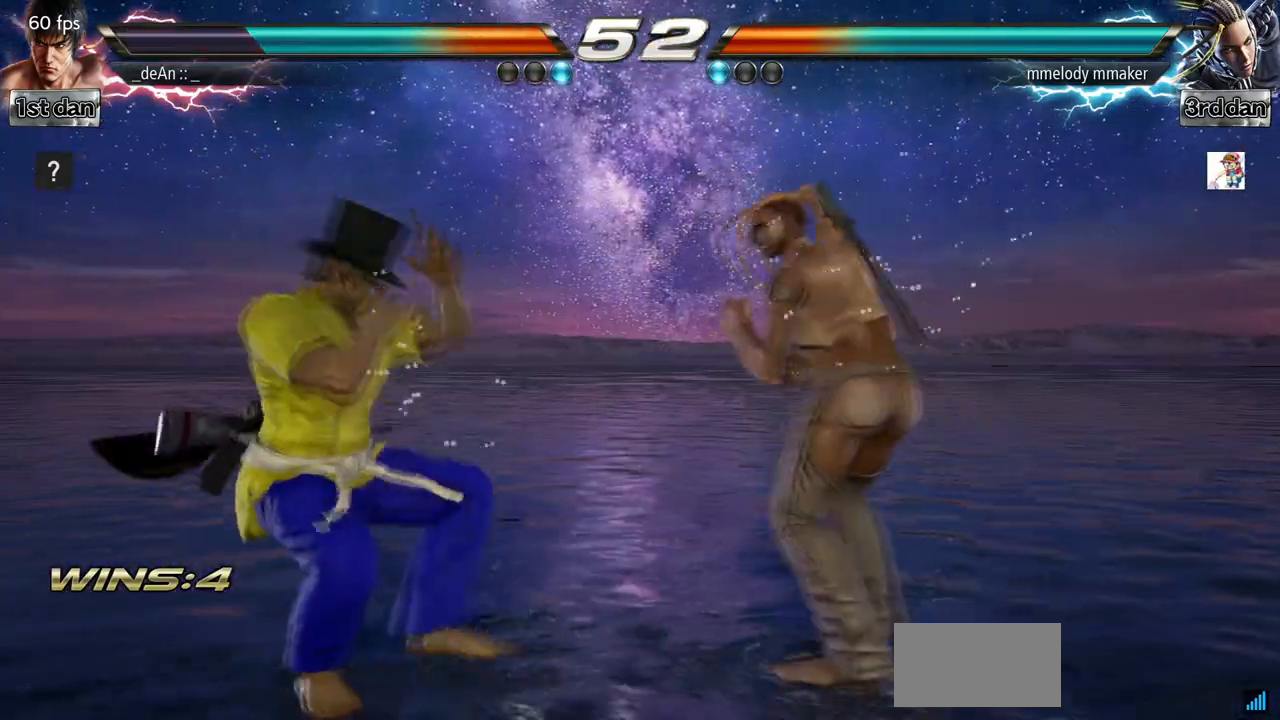
{"buttons": [], "left_stick": "left", "events": [[67, "left_stick", "center"], [167, "left_stick", "left"], [333, "left_stick", "down"], [433, "left_stick", "left"]]}
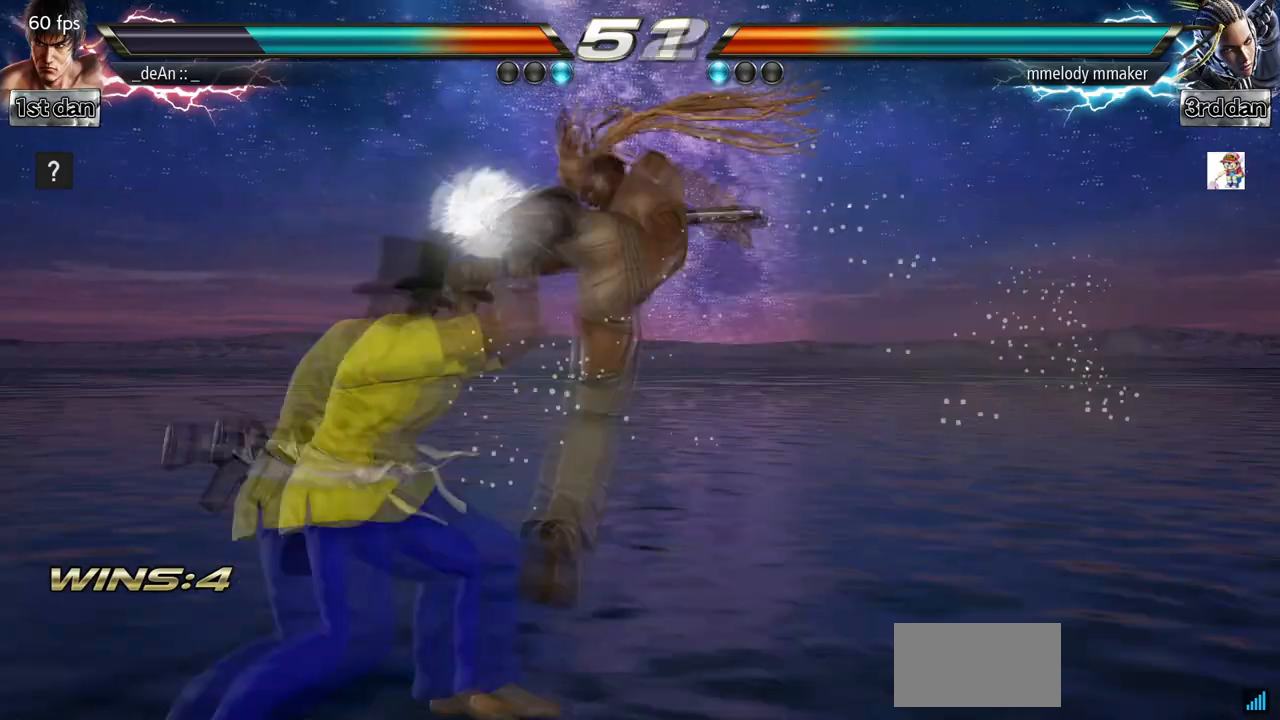
{"buttons": [], "left_stick": "center", "events": [[300, "left_stick", "center"], [333, "SQUARE", "down"], [500, "SQUARE", "up"]]}
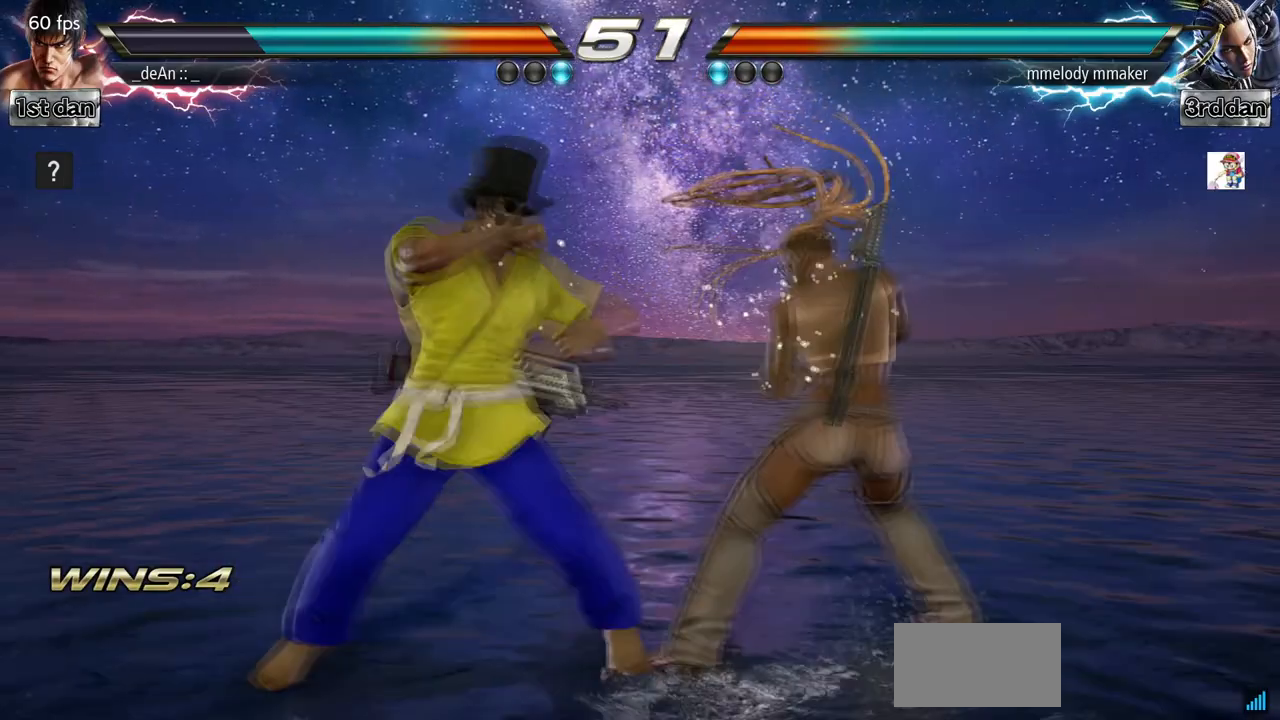
{"buttons": [], "left_stick": "center", "events": [[267, "TRIANGLE", "down"], [433, "TRIANGLE", "up"]]}